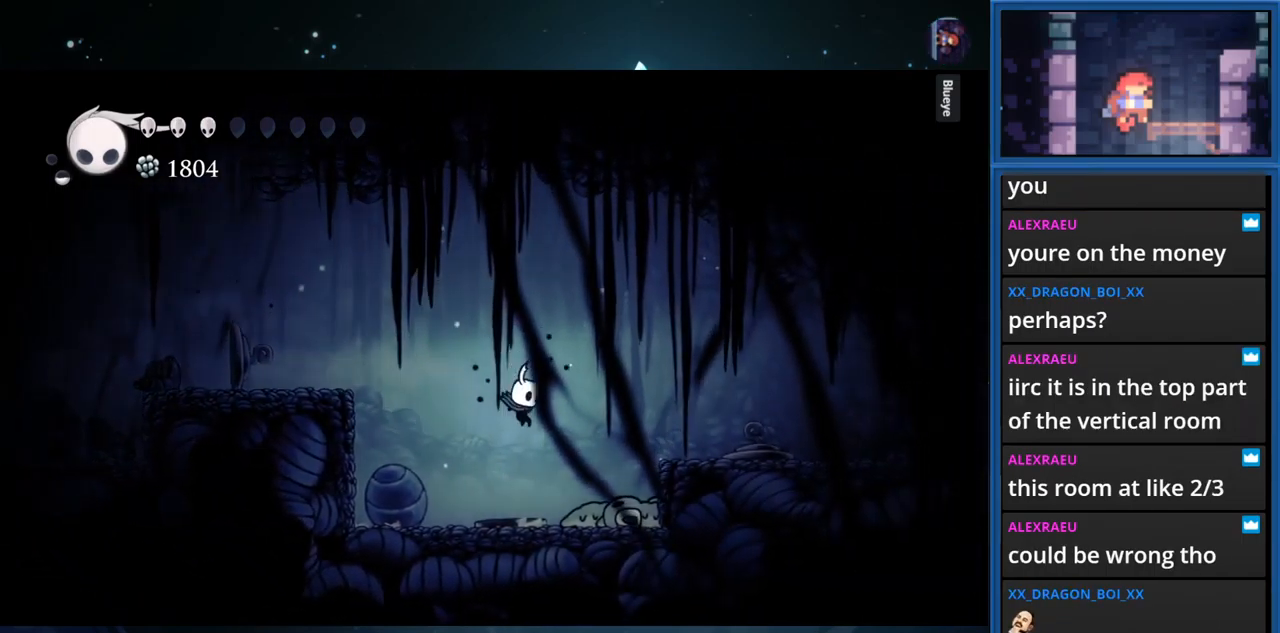
Gameplay with a controller (PlayStation layout); each line is a JSON object with the inputs held at the frame after it. "events" lists button and stick changes between this image and that frame as [ms after this image, input, new state], when the widget could be followed in between. Not read: L3 R3 left_stick.
{"buttons": ["CROSS", "DPAD_RIGHT"], "right_stick": "center", "events": [[100, "SQUARE", "down"], [300, "SQUARE", "up"], [383, "CROSS", "down"]]}
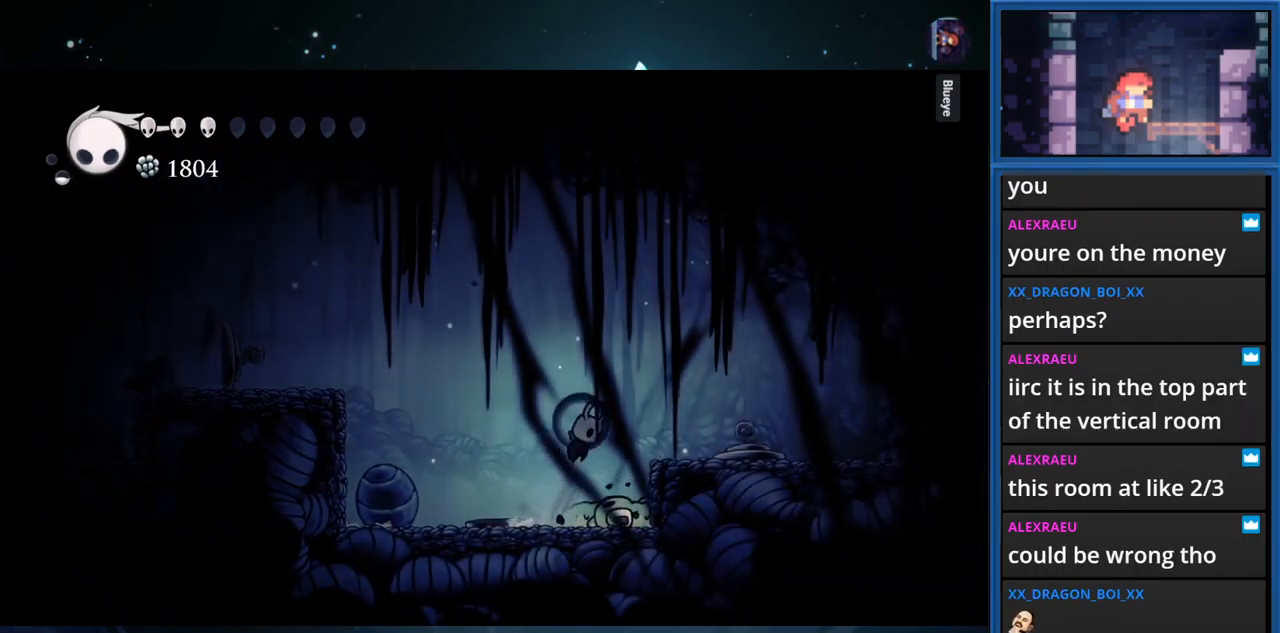
{"buttons": ["DPAD_RIGHT"], "right_stick": "center", "events": [[100, "R1", "down"], [283, "CROSS", "up"], [283, "R1", "up"]]}
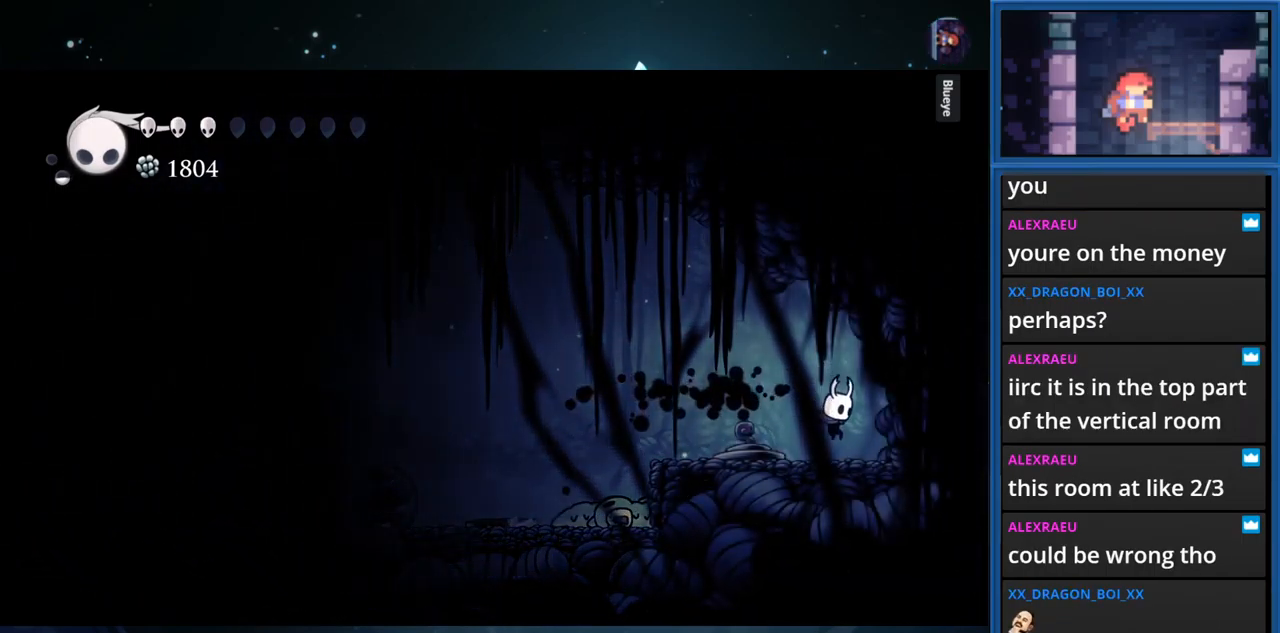
{"buttons": [], "right_stick": "center", "events": [[183, "SQUARE", "down"], [416, "SQUARE", "up"], [433, "DPAD_RIGHT", "up"]]}
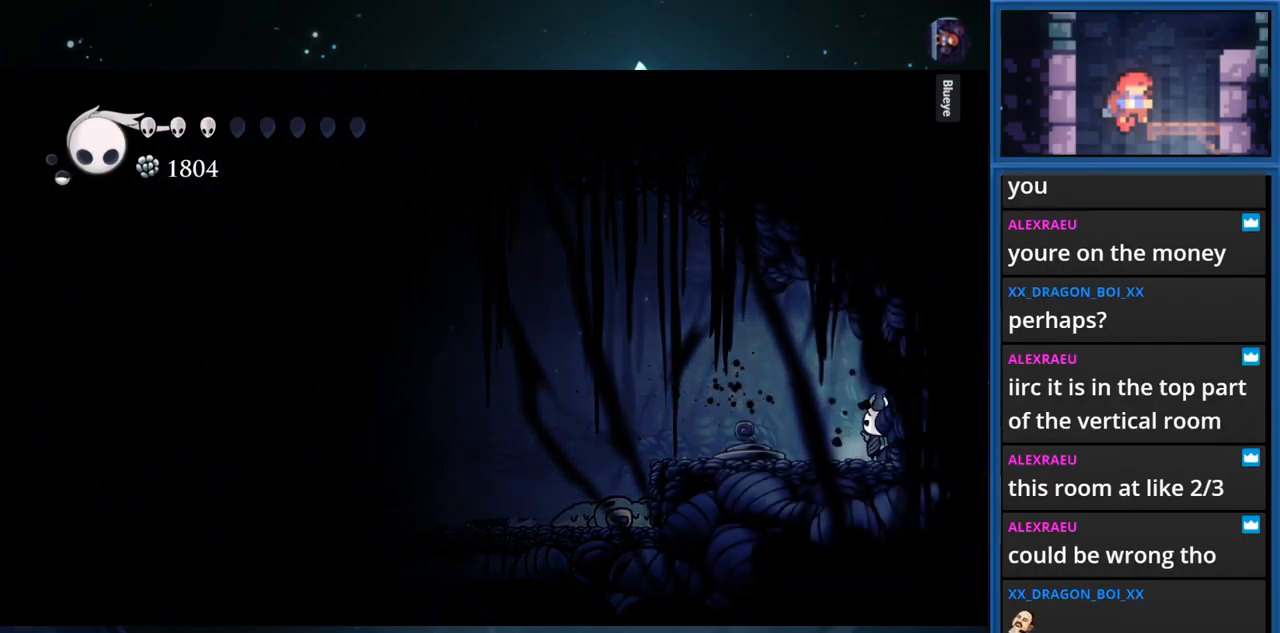
{"buttons": ["DPAD_LEFT"], "right_stick": "center", "events": [[50, "DPAD_LEFT", "down"], [83, "R1", "down"], [282, "R1", "up"]]}
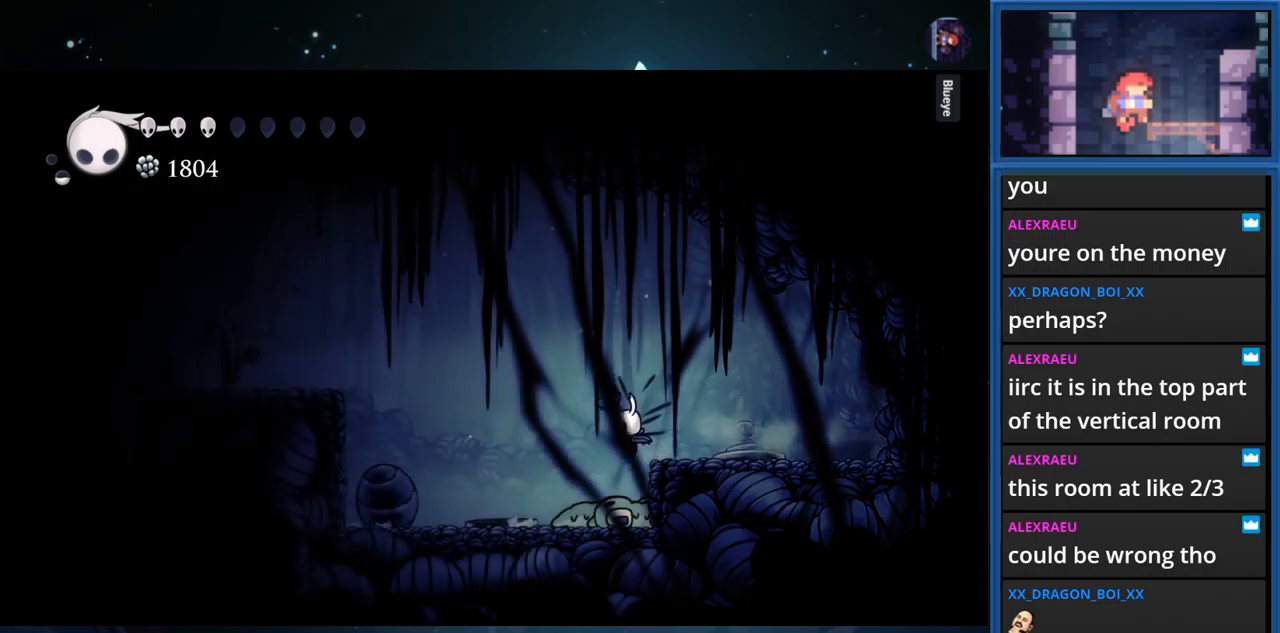
{"buttons": ["CROSS", "DPAD_LEFT"], "right_stick": "center", "events": [[33, "CROSS", "down"], [267, "R1", "down"], [433, "R1", "up"]]}
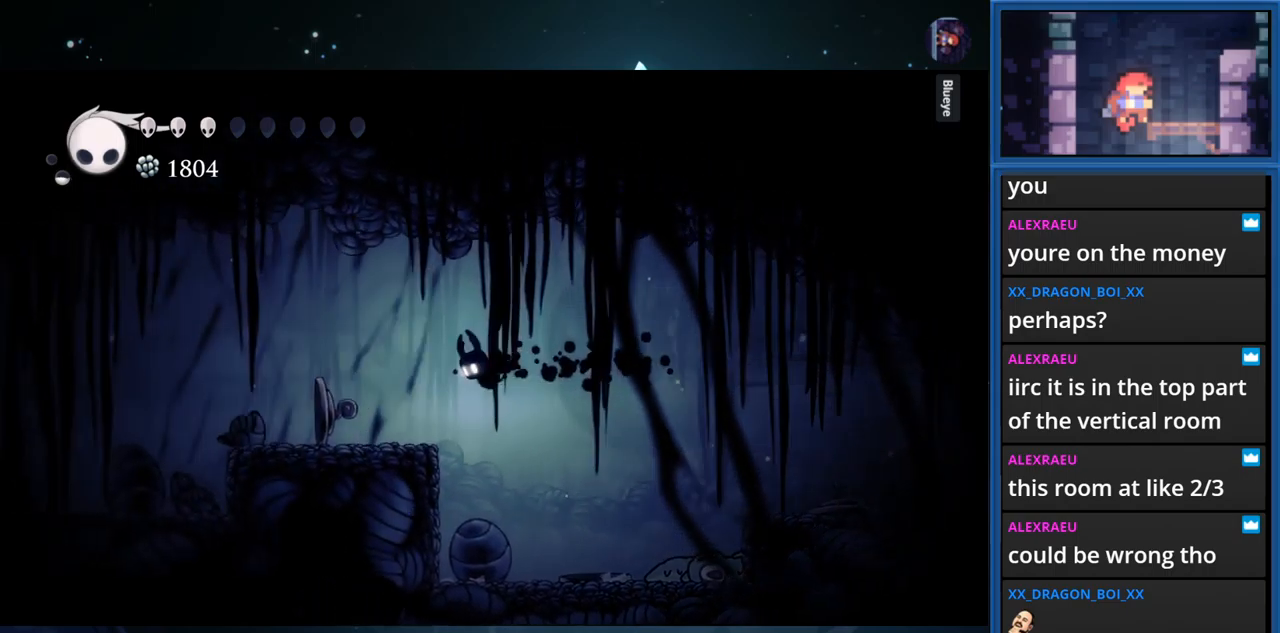
{"buttons": ["R1", "DPAD_LEFT"], "right_stick": "center", "events": [[17, "CROSS", "up"], [383, "R1", "down"]]}
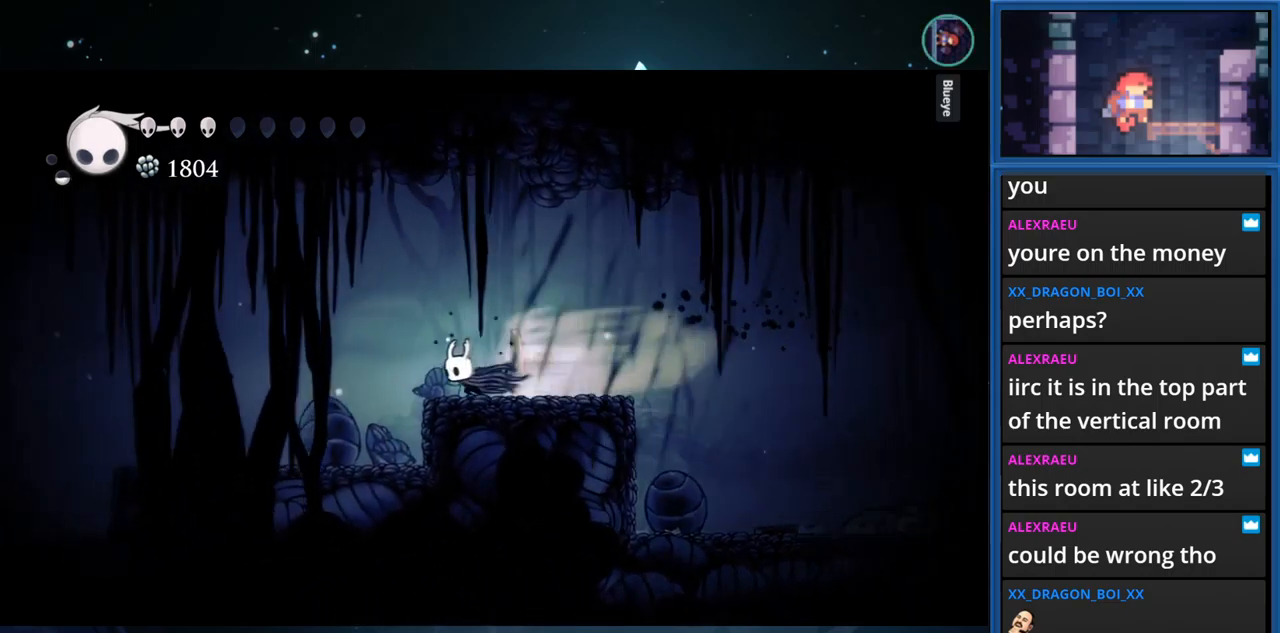
{"buttons": ["DPAD_LEFT"], "right_stick": "center", "events": [[83, "R1", "up"]]}
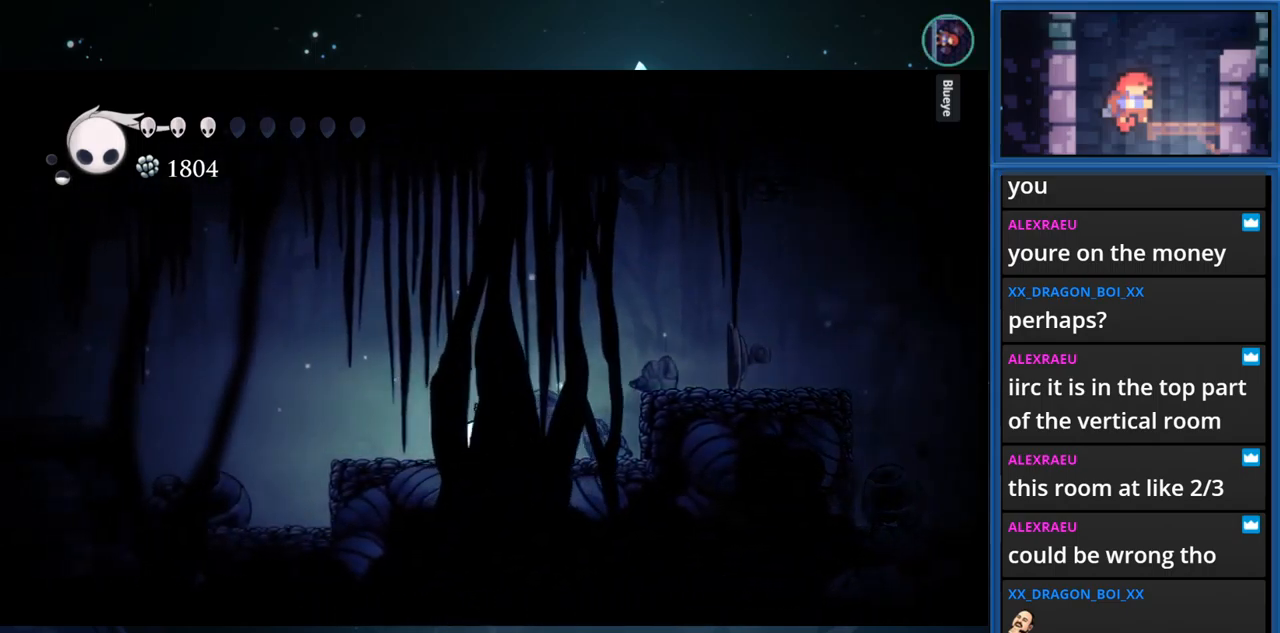
{"buttons": ["DPAD_LEFT"], "right_stick": "center", "events": [[17, "R1", "down"], [200, "R1", "up"]]}
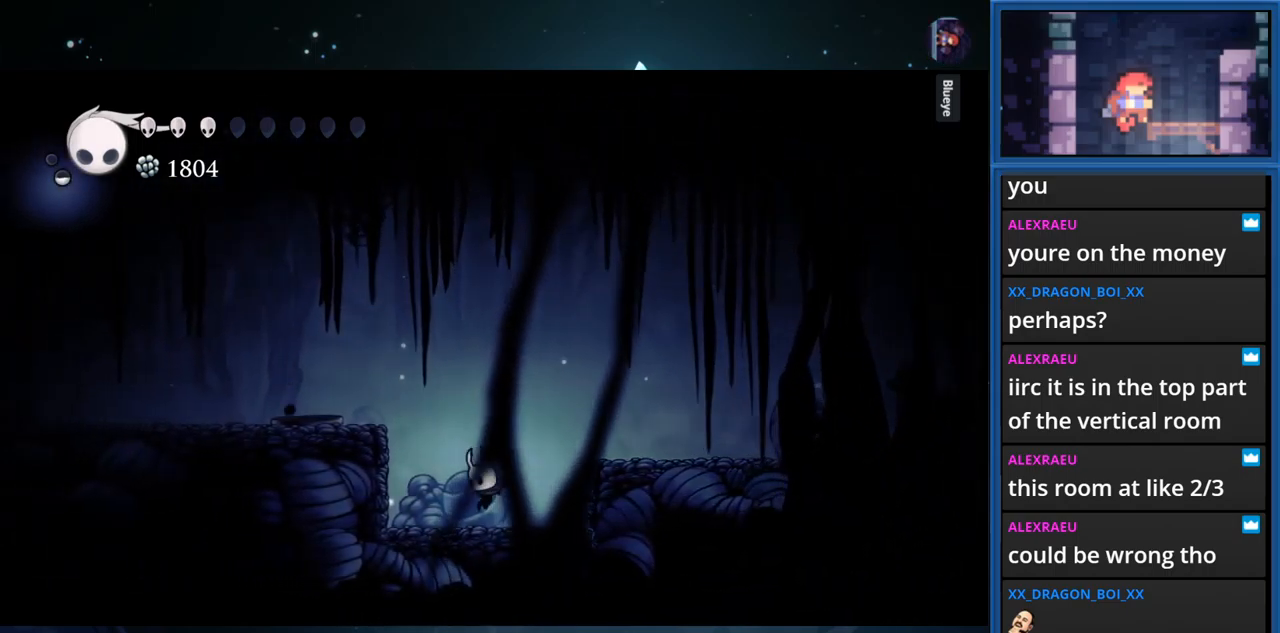
{"buttons": ["CROSS", "R1", "DPAD_LEFT"], "right_stick": "center", "events": [[100, "CROSS", "down"], [350, "R1", "down"]]}
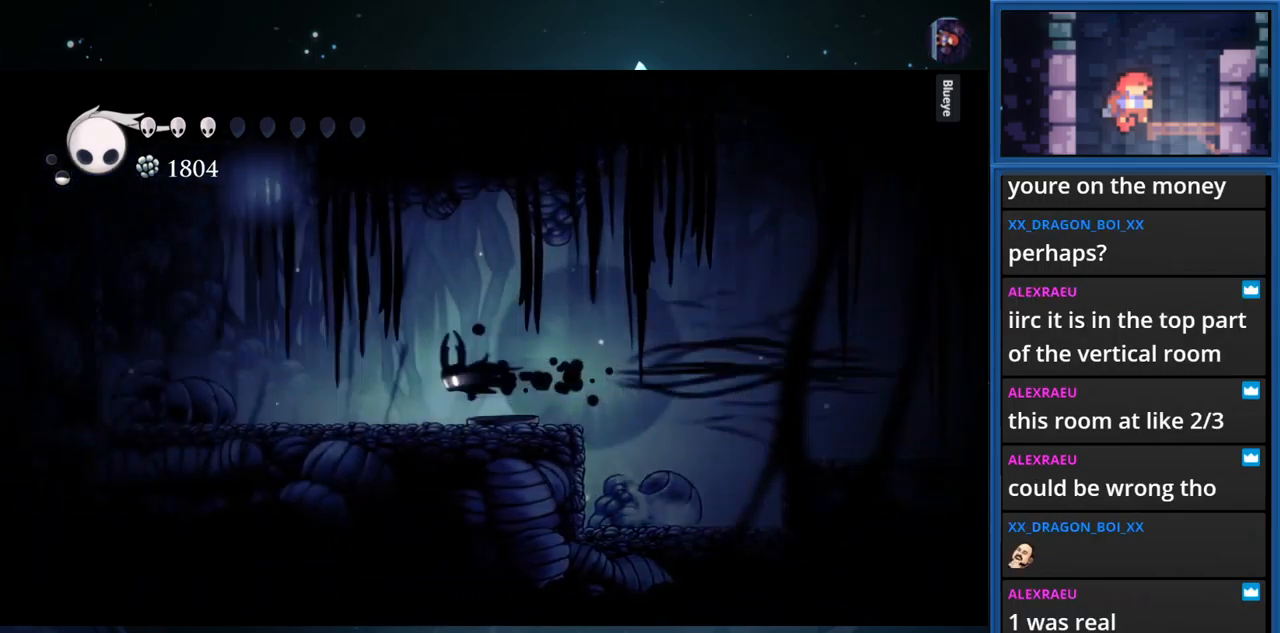
{"buttons": [], "right_stick": "center", "events": [[17, "R1", "up"], [33, "CROSS", "up"], [217, "DPAD_LEFT", "up"]]}
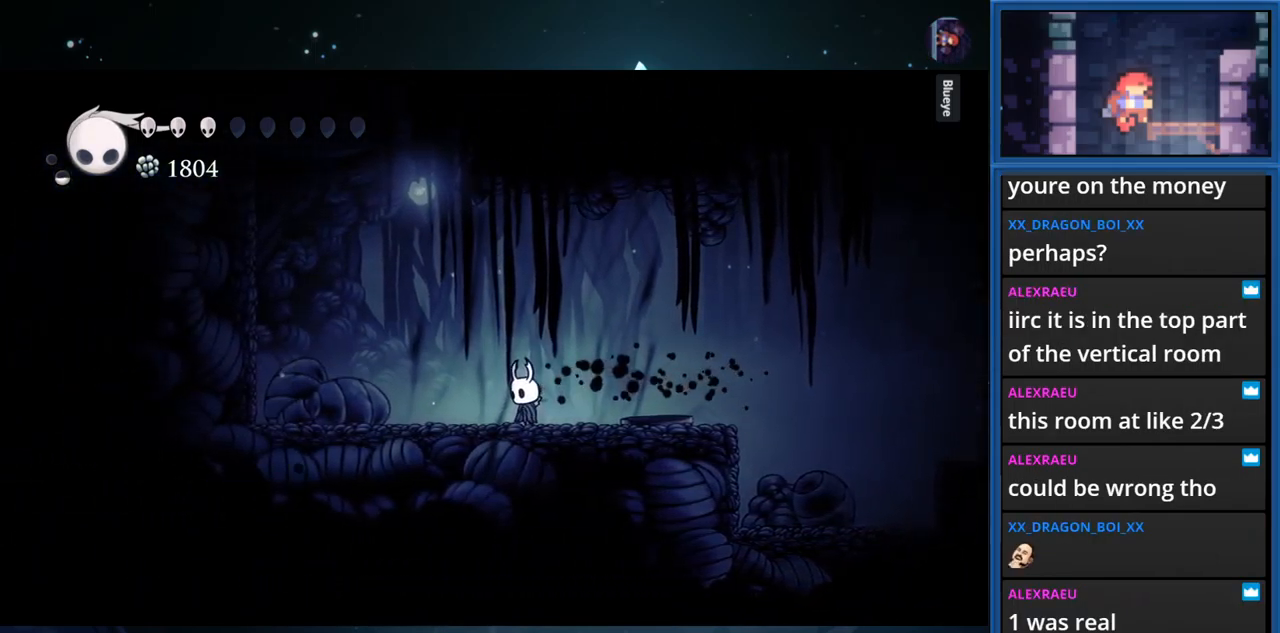
{"buttons": ["CROSS", "DPAD_LEFT"], "right_stick": "center", "events": [[200, "DPAD_LEFT", "down"], [233, "CROSS", "down"]]}
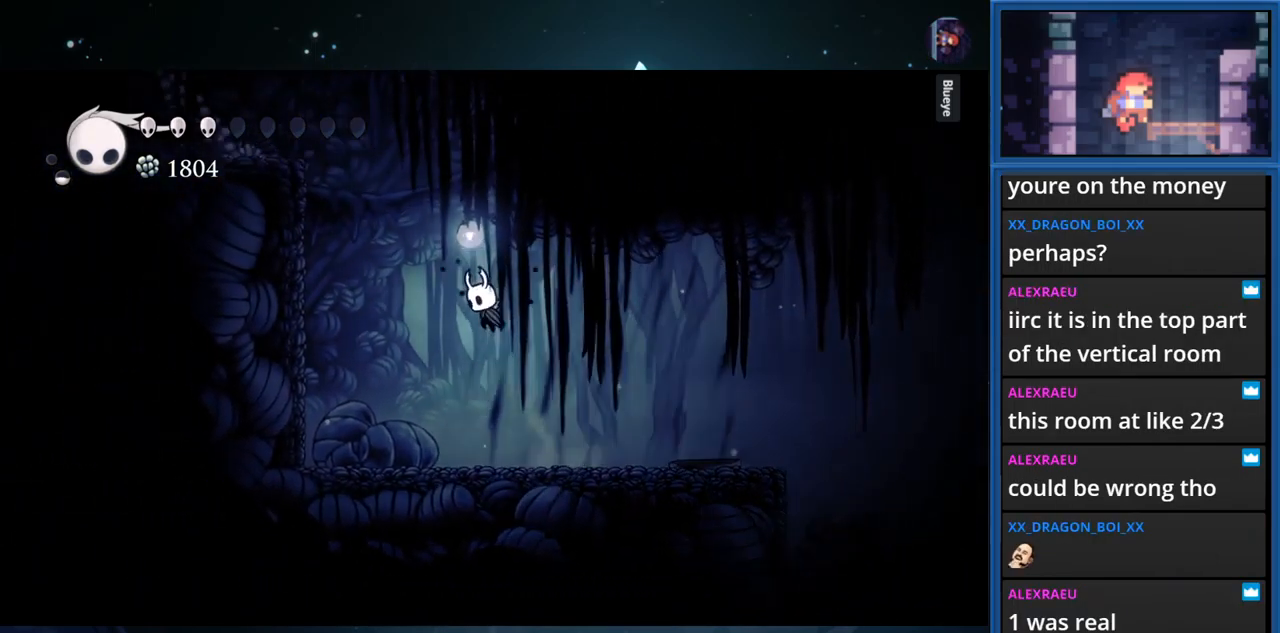
{"buttons": ["CROSS", "DPAD_LEFT"], "right_stick": "center", "events": [[167, "CROSS", "up"], [250, "CROSS", "down"]]}
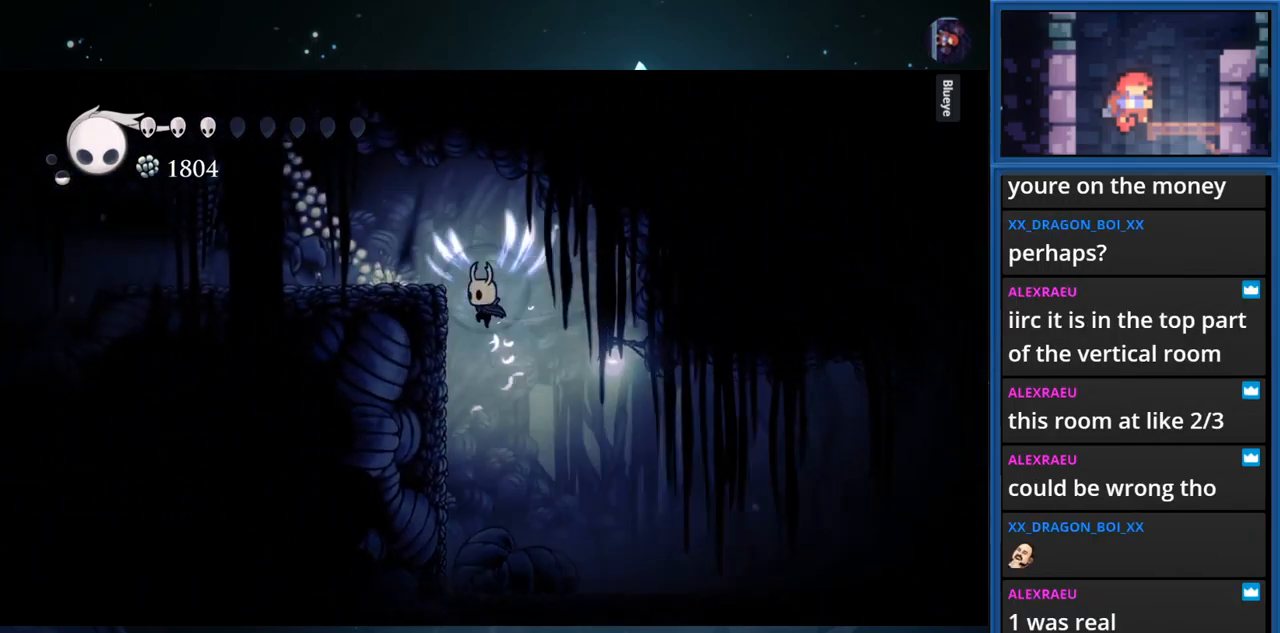
{"buttons": ["CROSS", "DPAD_LEFT"], "right_stick": "center", "events": [[200, "CROSS", "up"], [400, "CROSS", "down"]]}
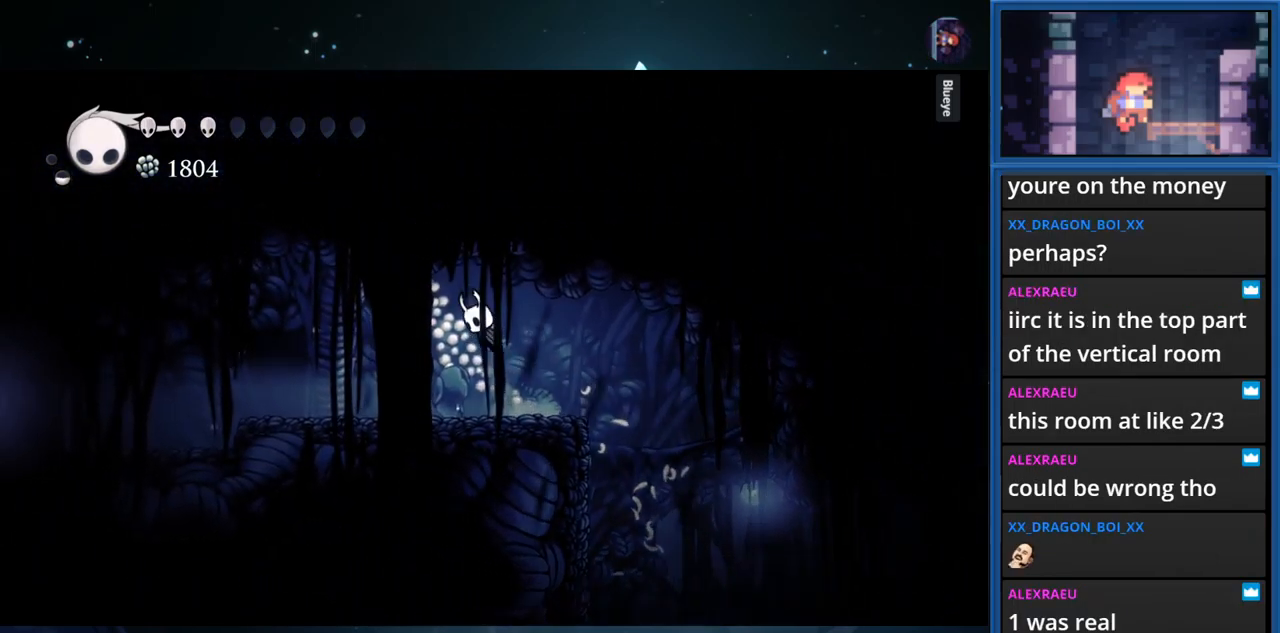
{"buttons": [], "right_stick": "center", "events": [[334, "DPAD_LEFT", "up"], [417, "CROSS", "up"]]}
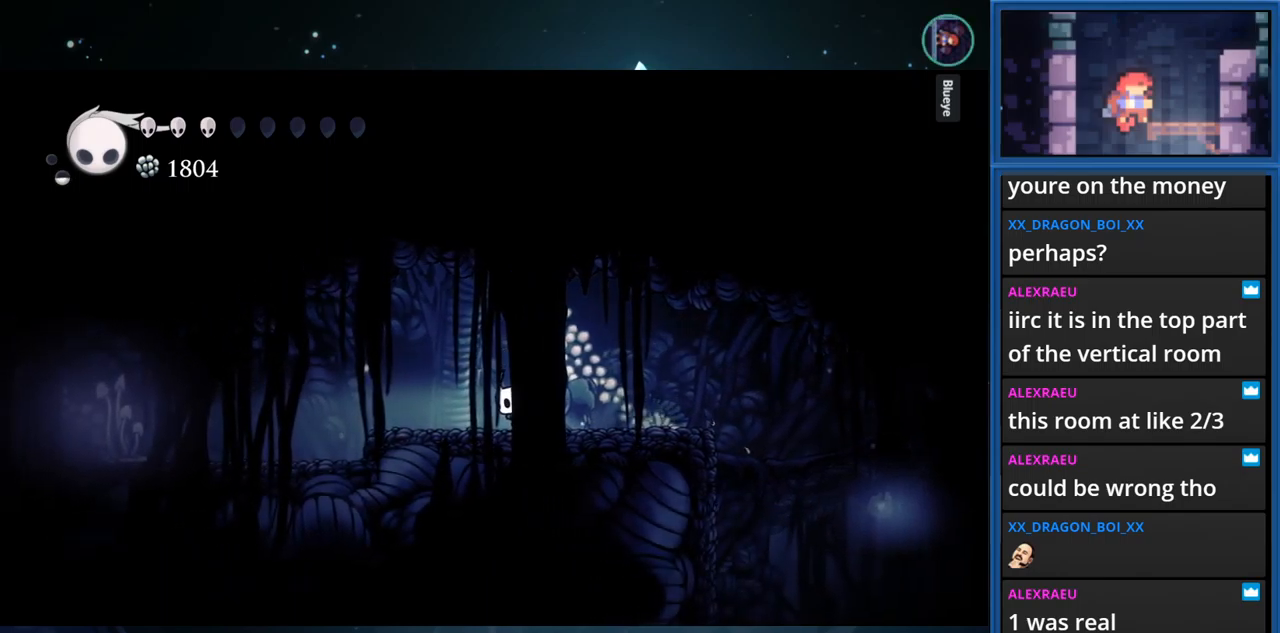
{"buttons": ["L1"], "right_stick": "center", "events": [[50, "DPAD_RIGHT", "down"], [84, "L1", "down"], [334, "DPAD_RIGHT", "up"]]}
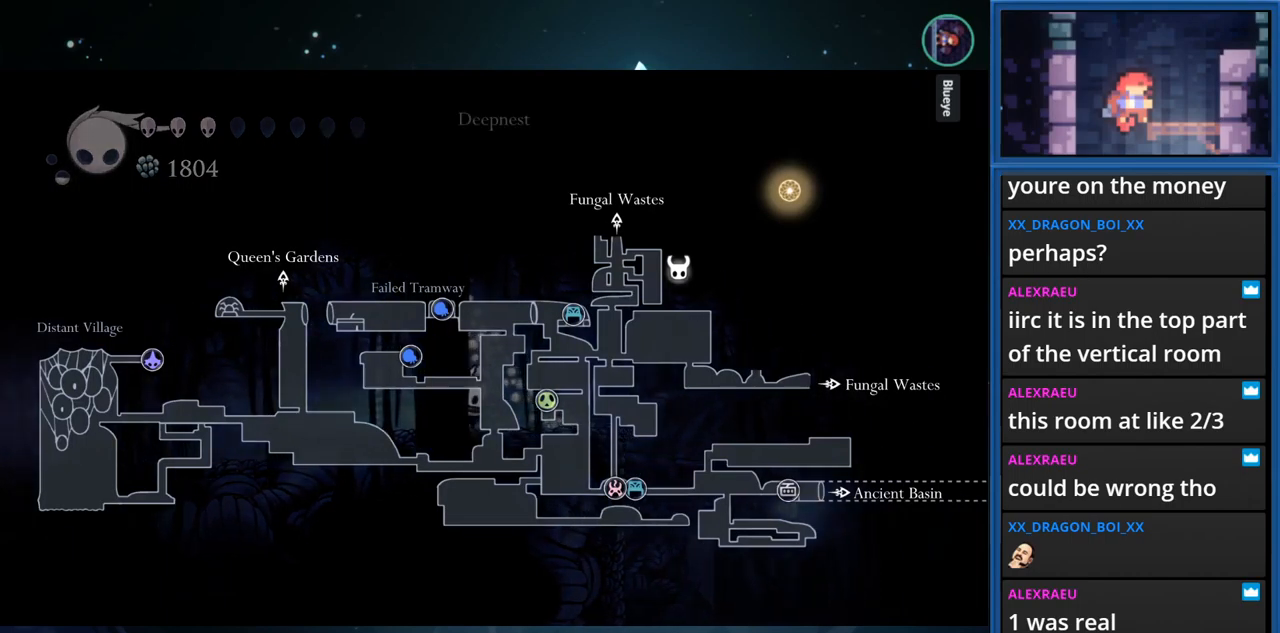
{"buttons": ["L1", "DPAD_LEFT"], "right_stick": "center", "events": [[34, "DPAD_LEFT", "down"]]}
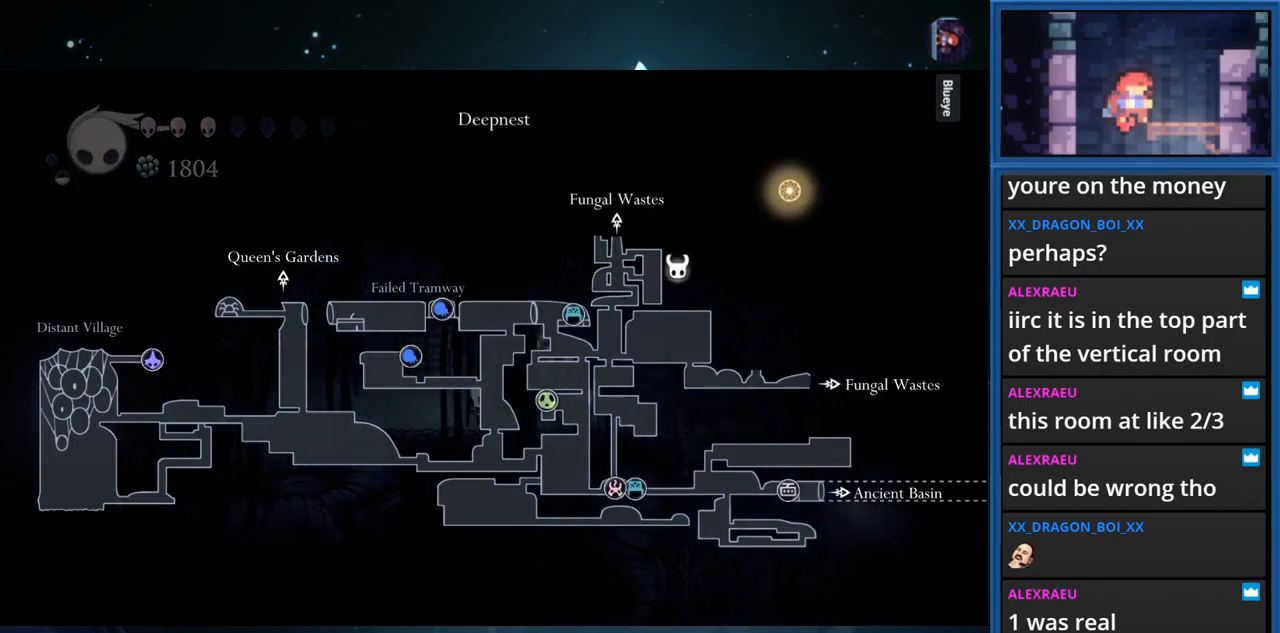
{"buttons": ["L1", "DPAD_LEFT"], "right_stick": "center", "events": []}
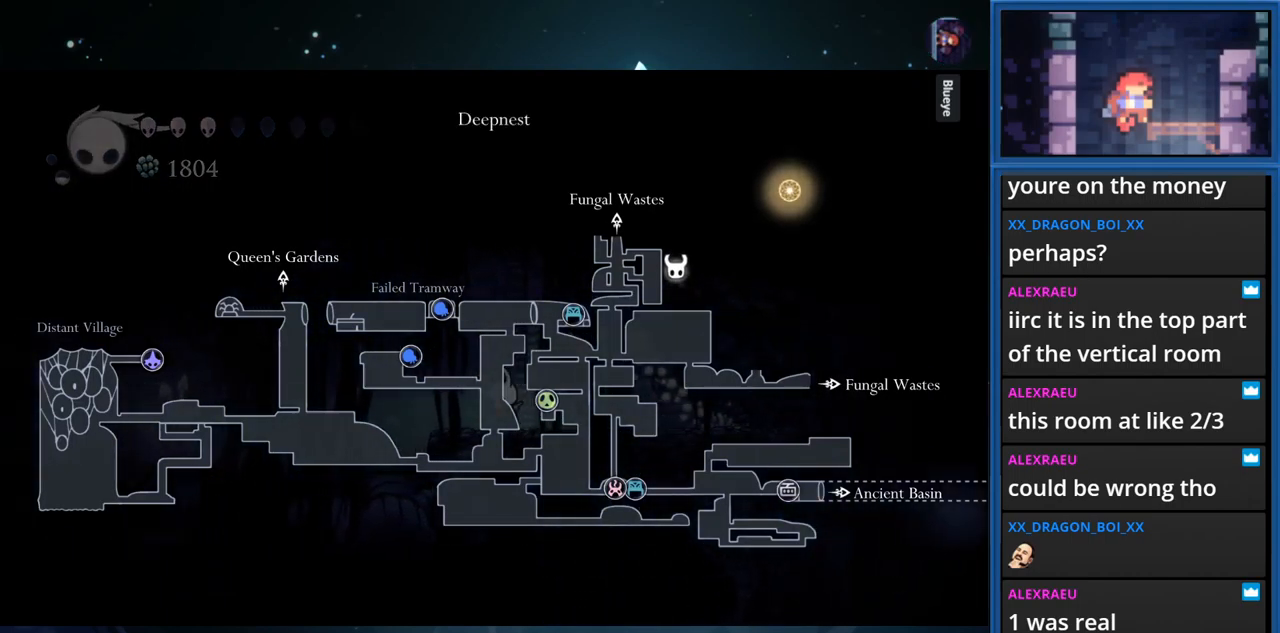
{"buttons": ["L1"], "right_stick": "center", "events": [[184, "DPAD_LEFT", "up"]]}
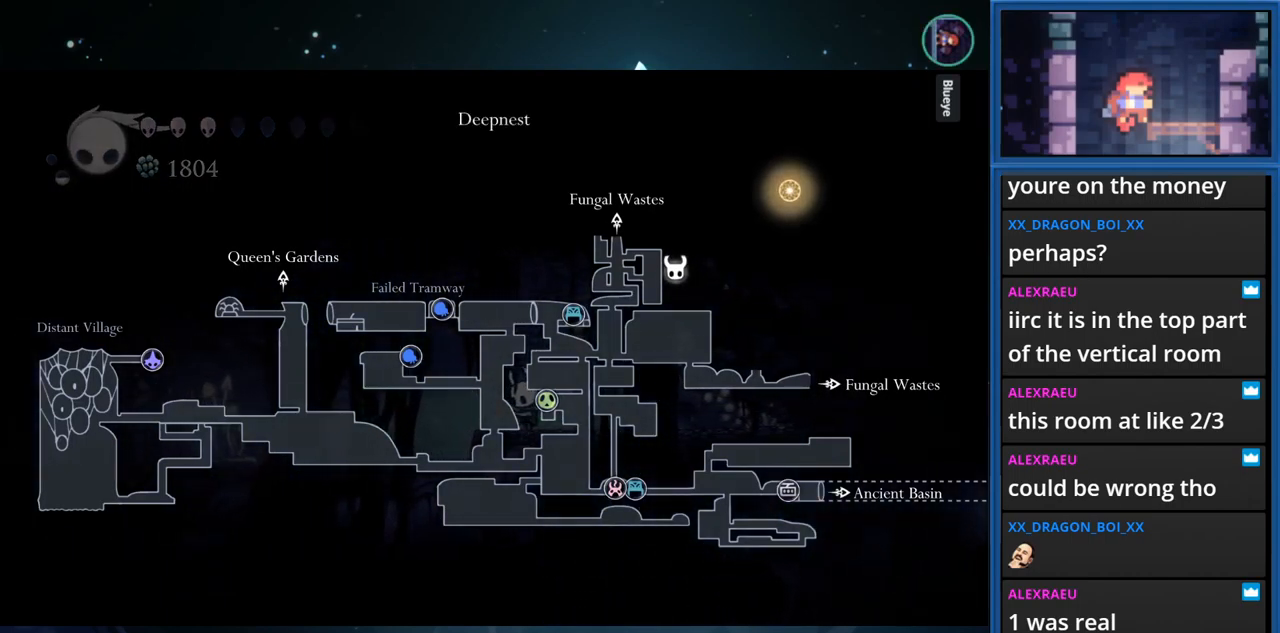
{"buttons": ["L1"], "right_stick": "center", "events": []}
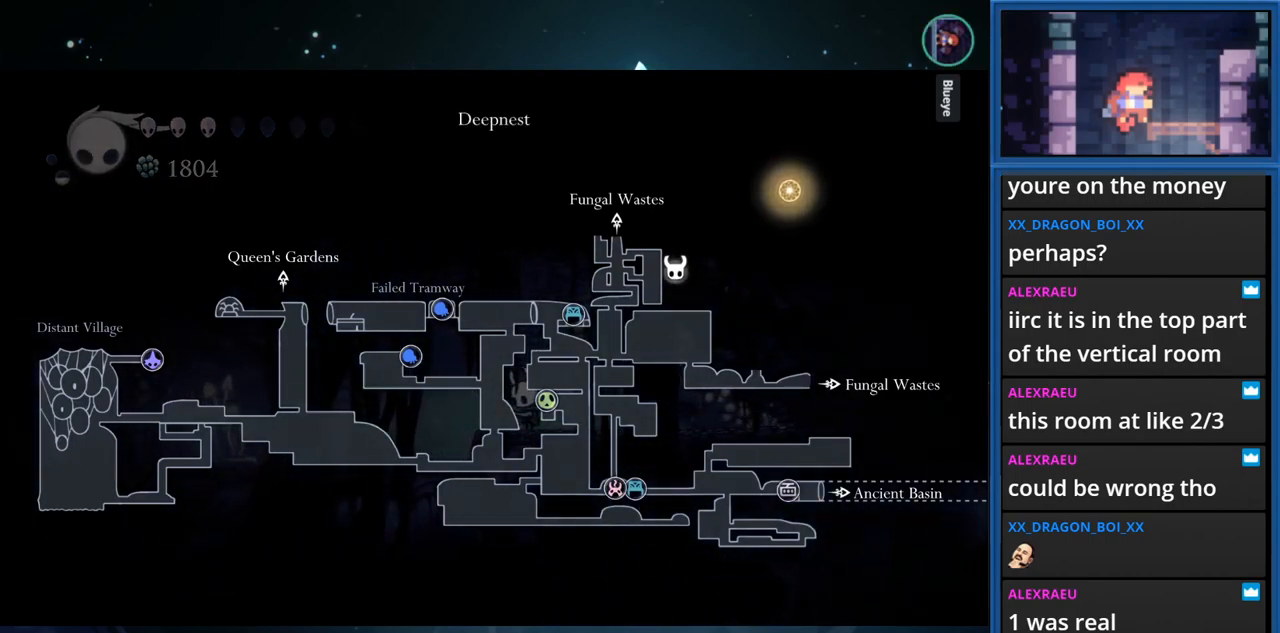
{"buttons": ["L1"], "right_stick": "center", "events": []}
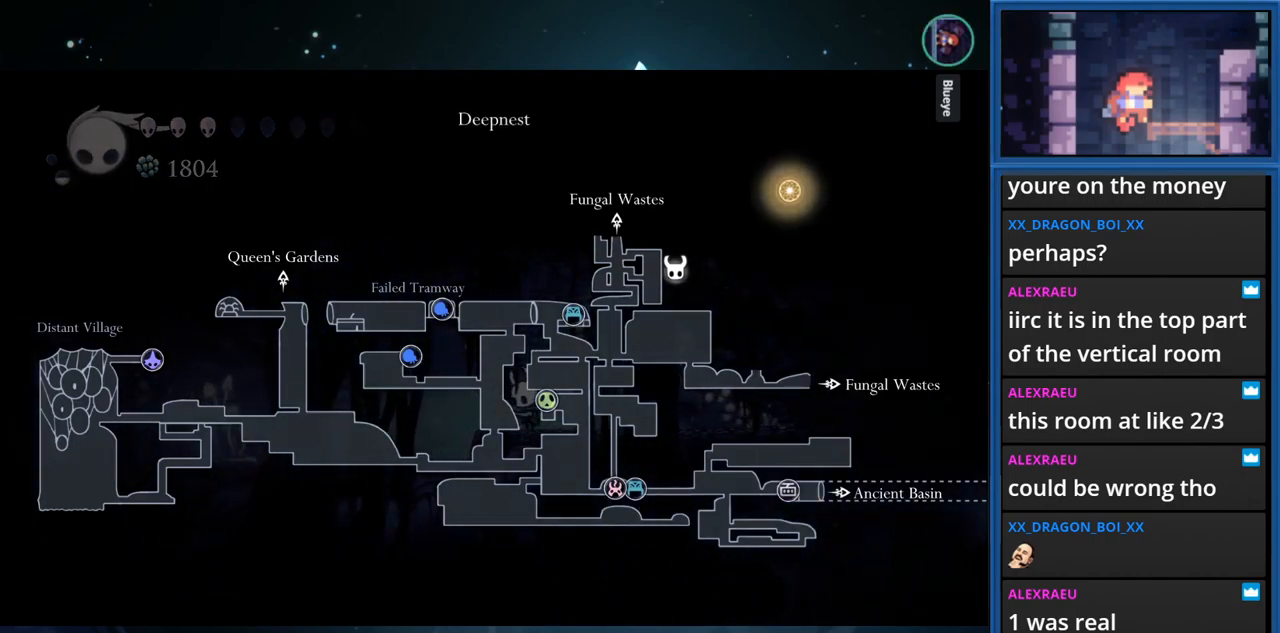
{"buttons": ["L1", "DPAD_LEFT"], "right_stick": "center", "events": [[467, "DPAD_LEFT", "down"]]}
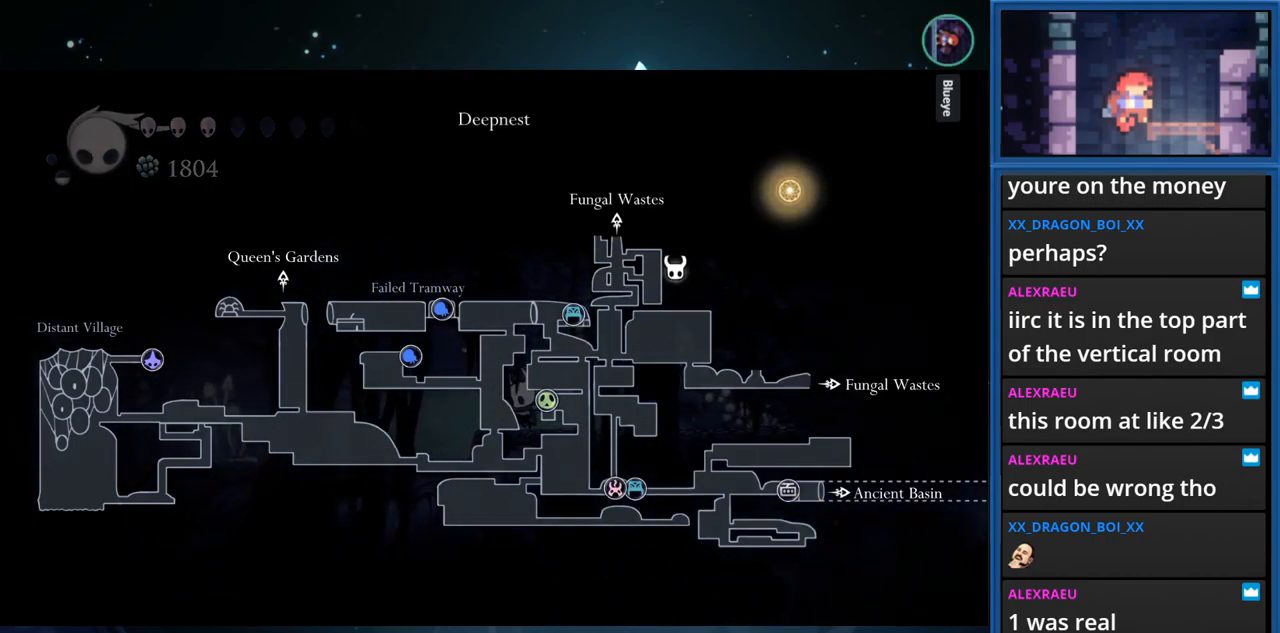
{"buttons": ["L1", "DPAD_LEFT"], "right_stick": "center", "events": []}
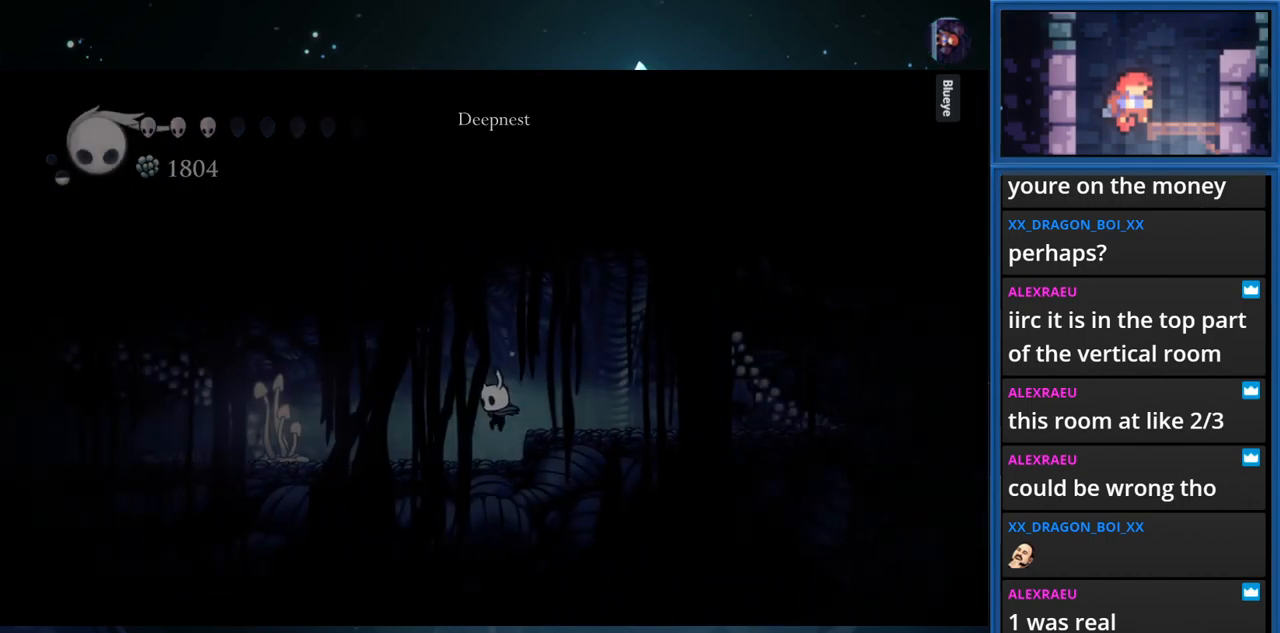
{"buttons": ["DPAD_LEFT"], "right_stick": "center", "events": [[434, "L1", "up"]]}
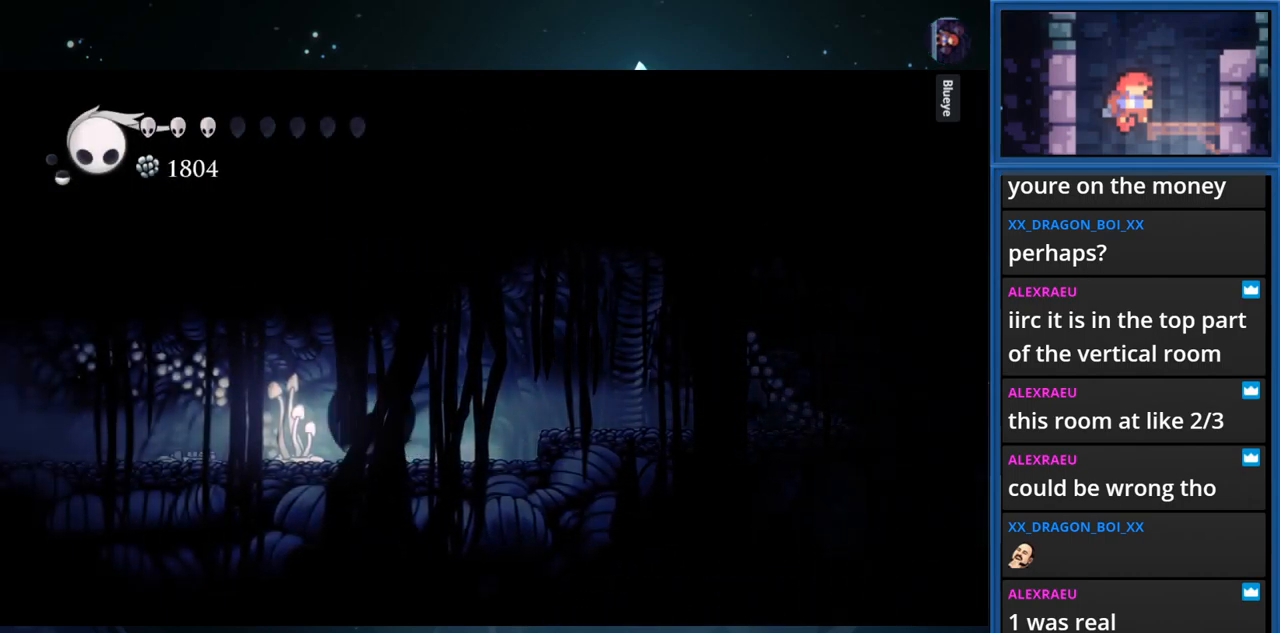
{"buttons": ["DPAD_LEFT"], "right_stick": "center", "events": [[17, "R1", "down"], [184, "R1", "up"]]}
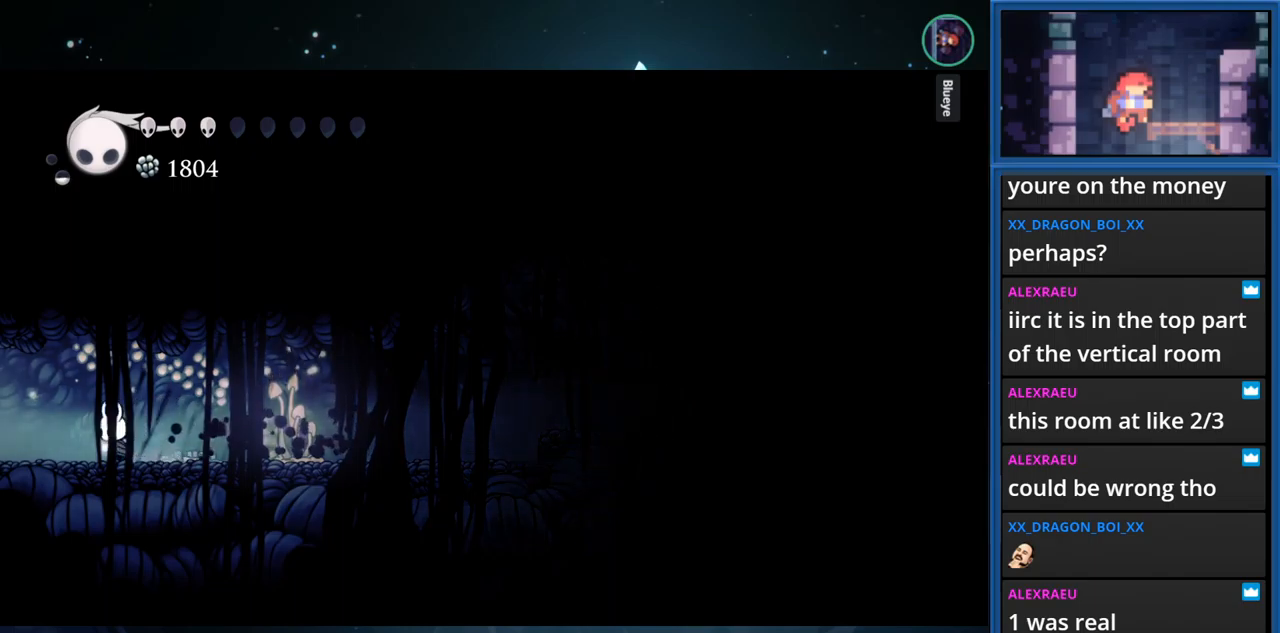
{"buttons": [], "right_stick": "center", "events": [[250, "DPAD_LEFT", "up"]]}
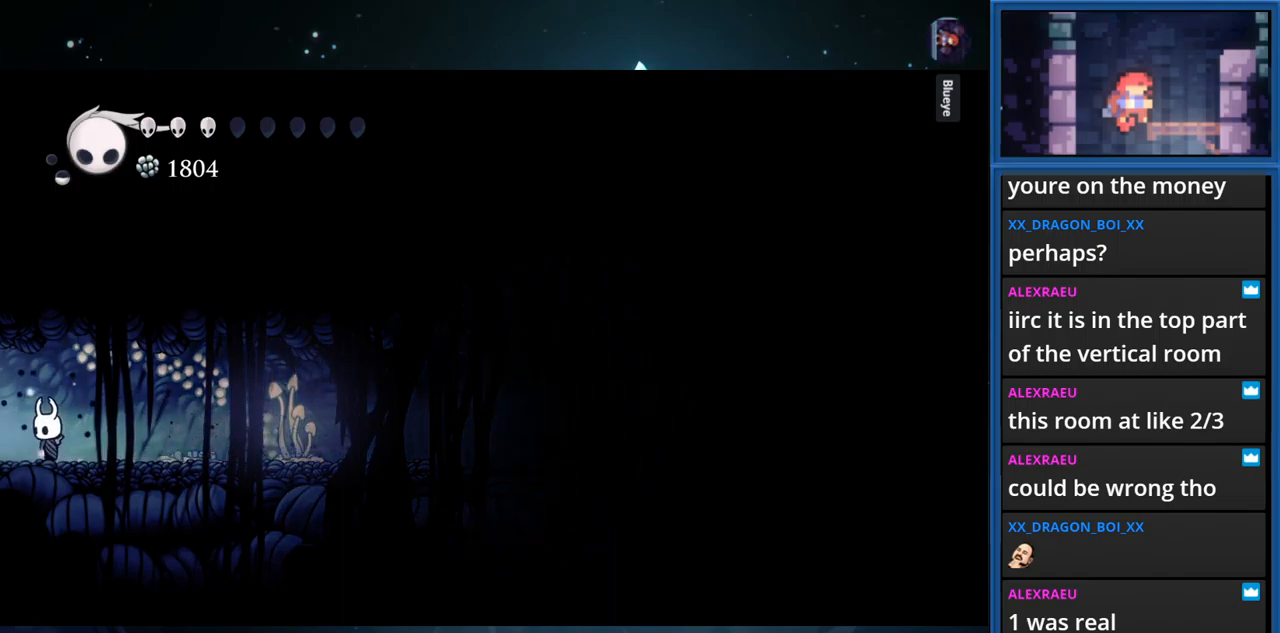
{"buttons": [], "right_stick": "center", "events": []}
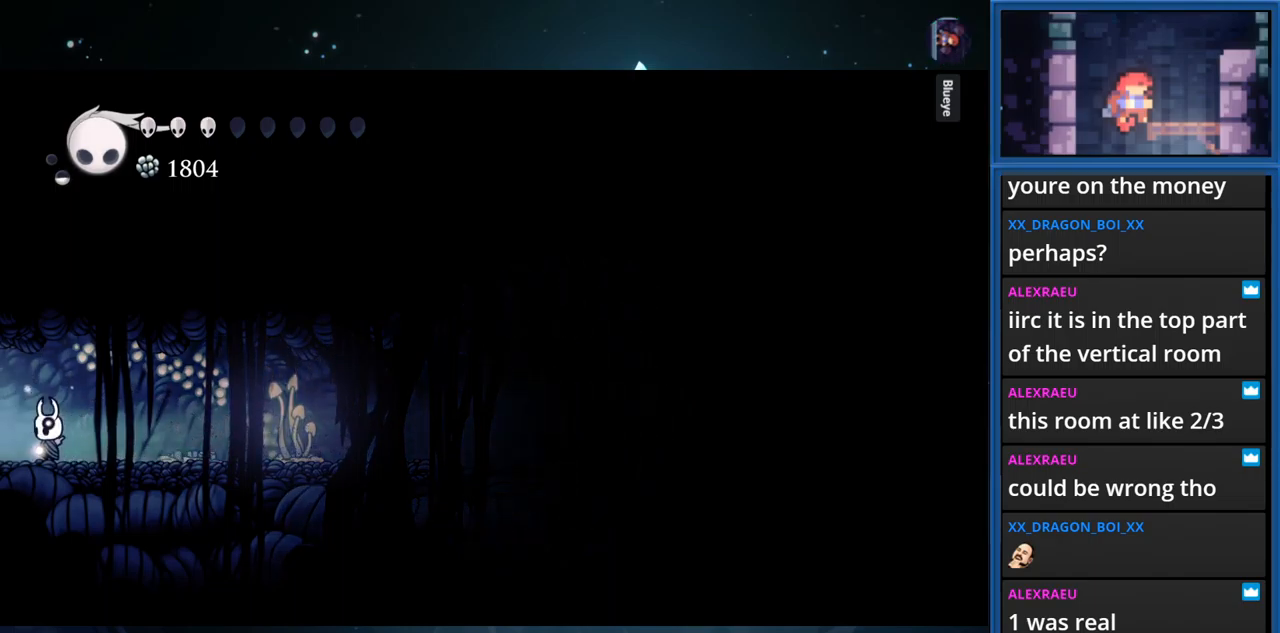
{"buttons": [], "right_stick": "center", "events": []}
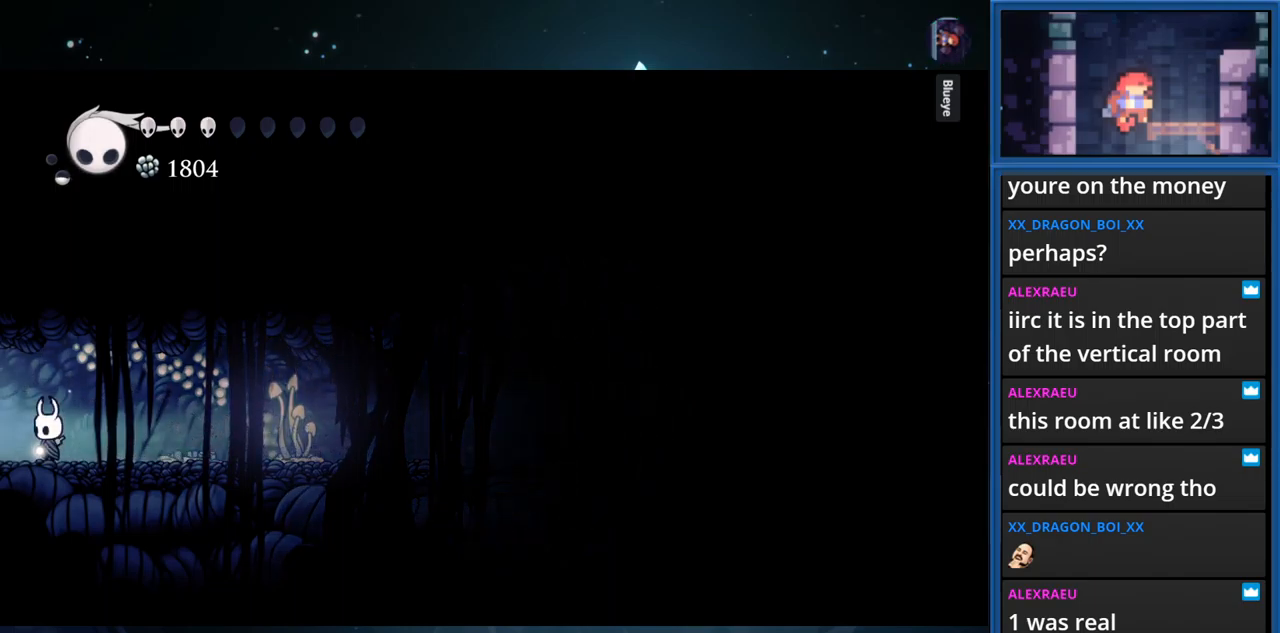
{"buttons": ["DPAD_LEFT"], "right_stick": "center", "events": [[100, "DPAD_LEFT", "down"]]}
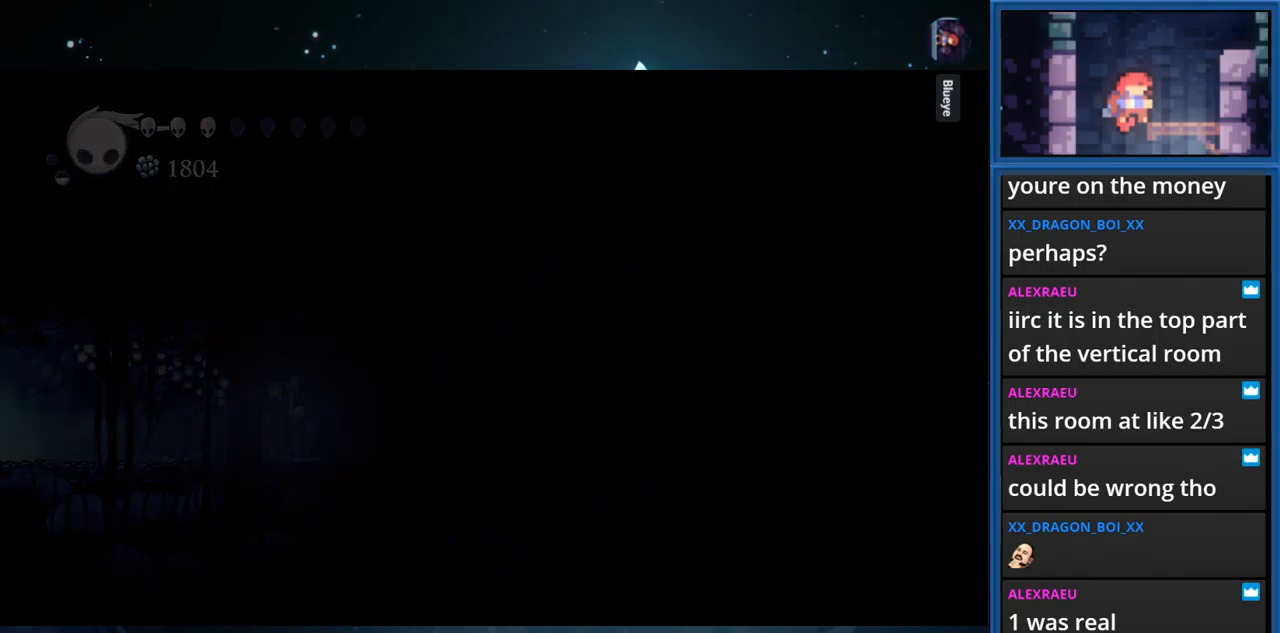
{"buttons": [], "right_stick": "center", "events": [[416, "DPAD_LEFT", "up"]]}
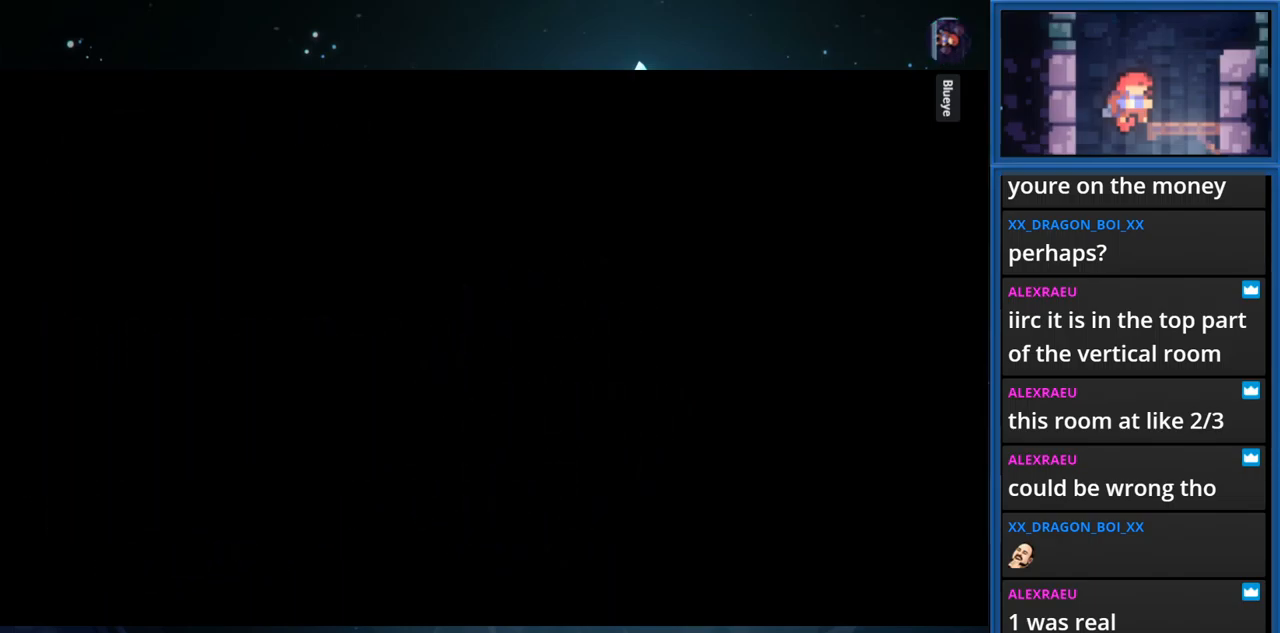
{"buttons": [], "right_stick": "center", "events": []}